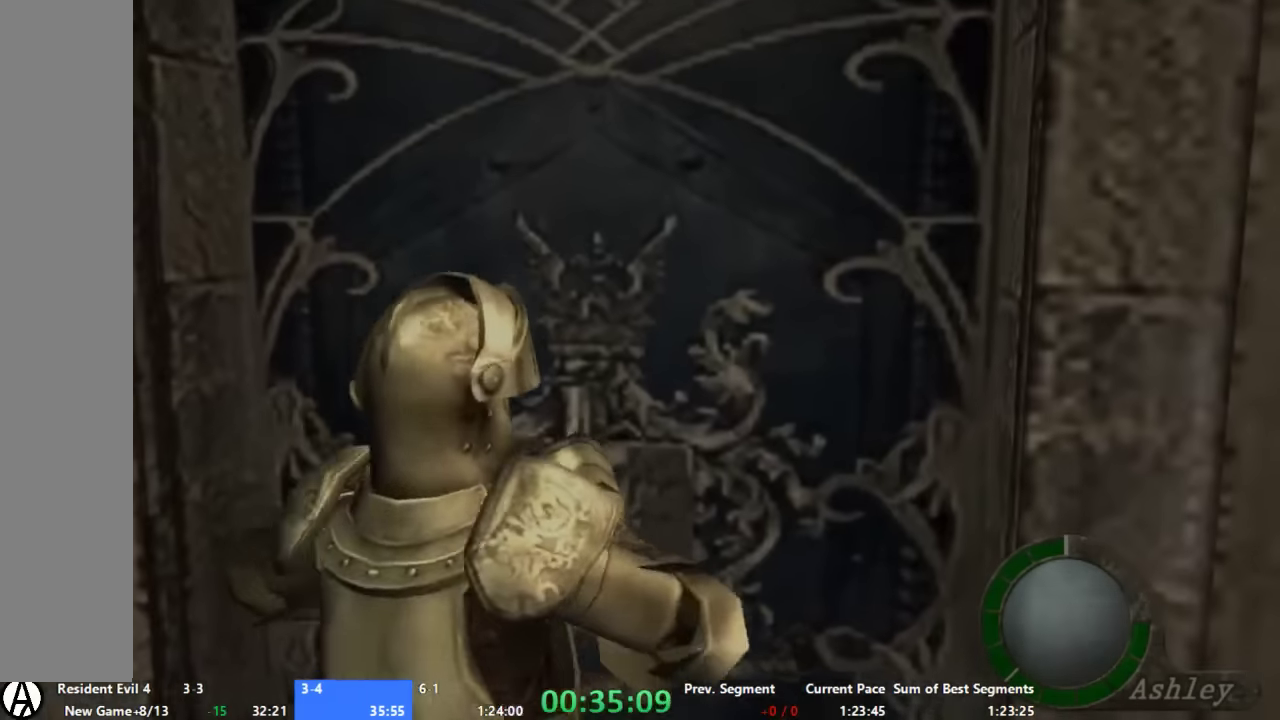
Gameplay with a controller (Xbox layout); each line is a JSON object with the inputs held at the frame after it. "events" lists button and stick changes between this image and that frame as [ms after this image, input, new state], when the widget could be followed in between. Not read: A L1 L2 L3 R1 R2 R3.
{"buttons": [], "left_stick": "up", "right_stick": "center", "events": [[200, "left_stick", "up"]]}
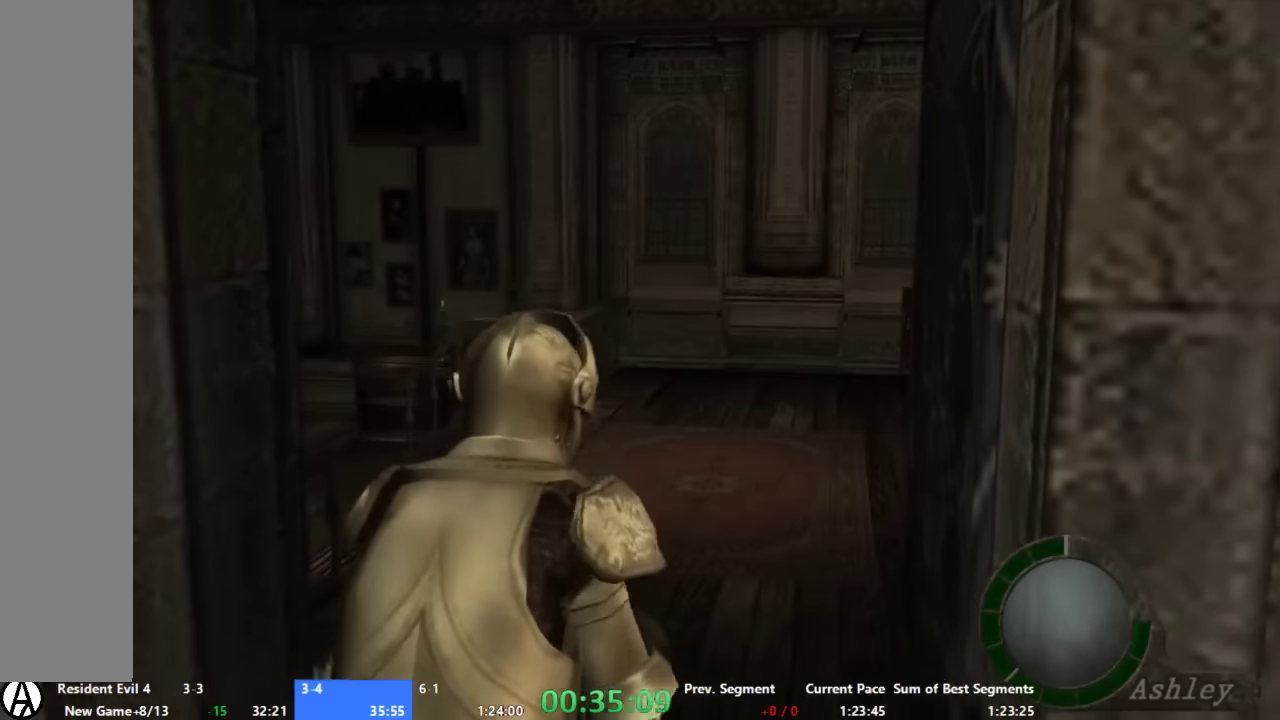
{"buttons": [], "left_stick": "up", "right_stick": "center", "events": []}
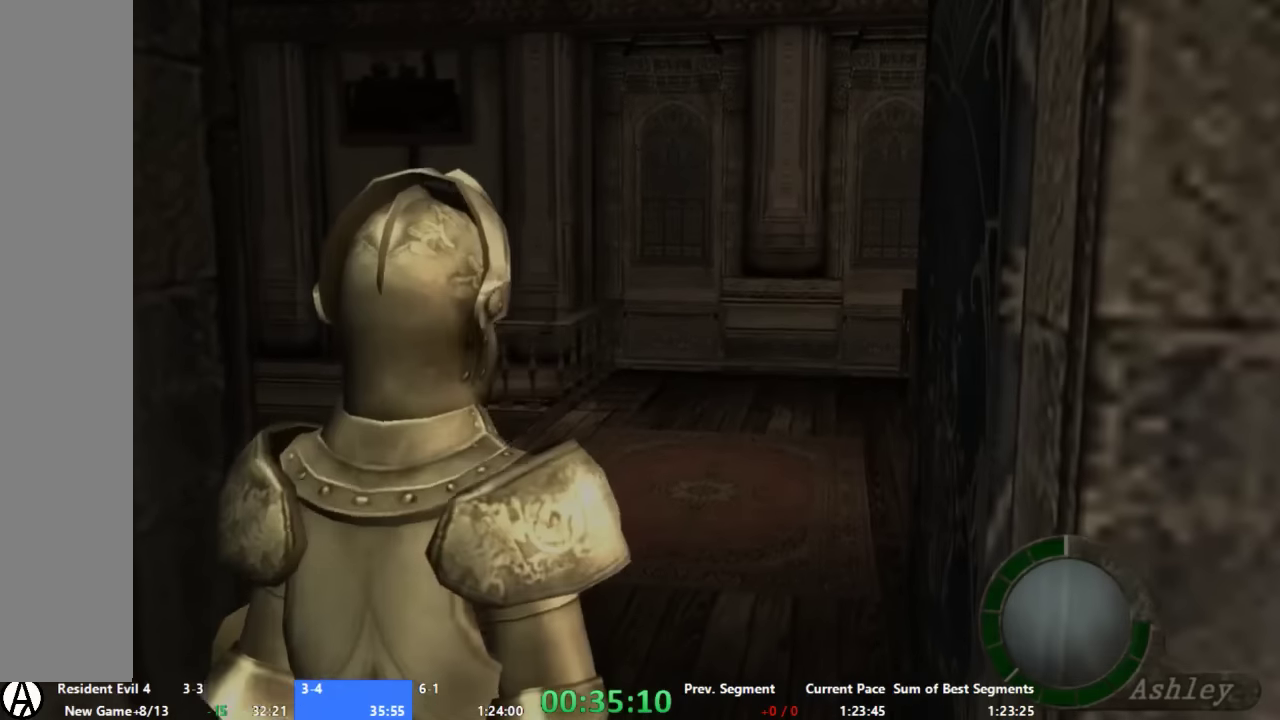
{"buttons": [], "left_stick": "up-left", "right_stick": "center", "events": [[133, "left_stick", "up-left"]]}
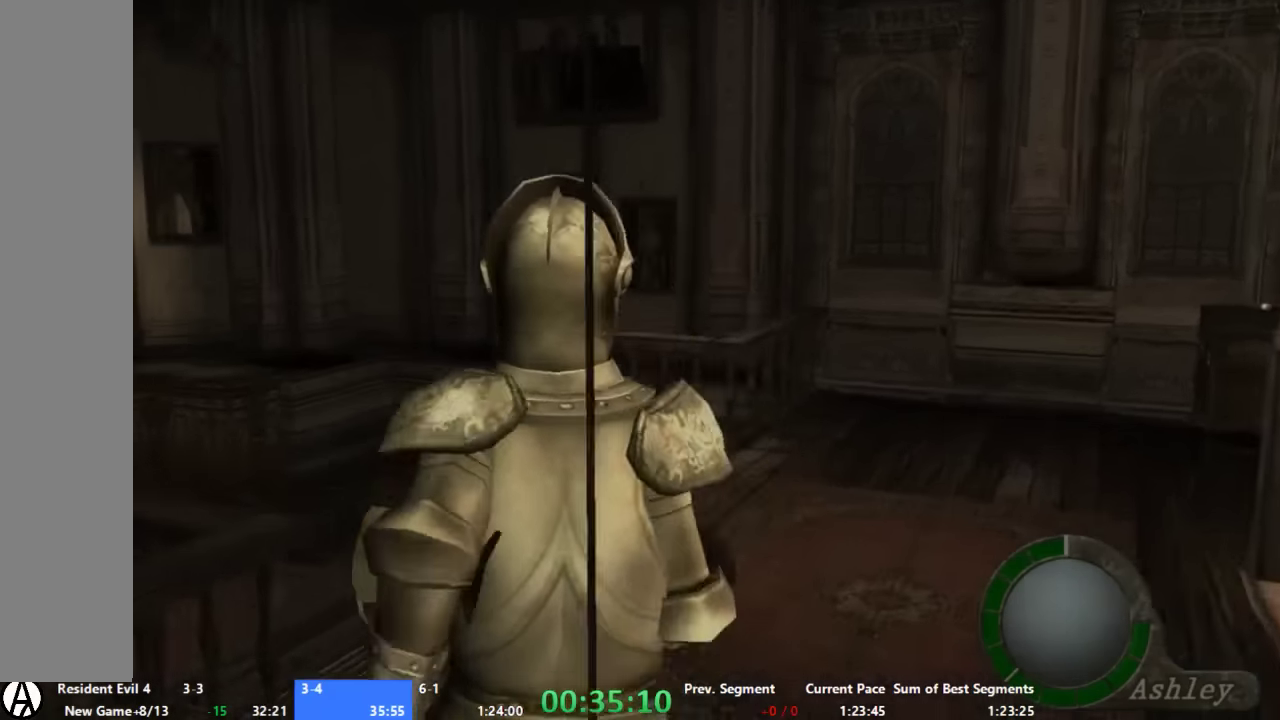
{"buttons": [], "left_stick": "up-left", "right_stick": "center", "events": []}
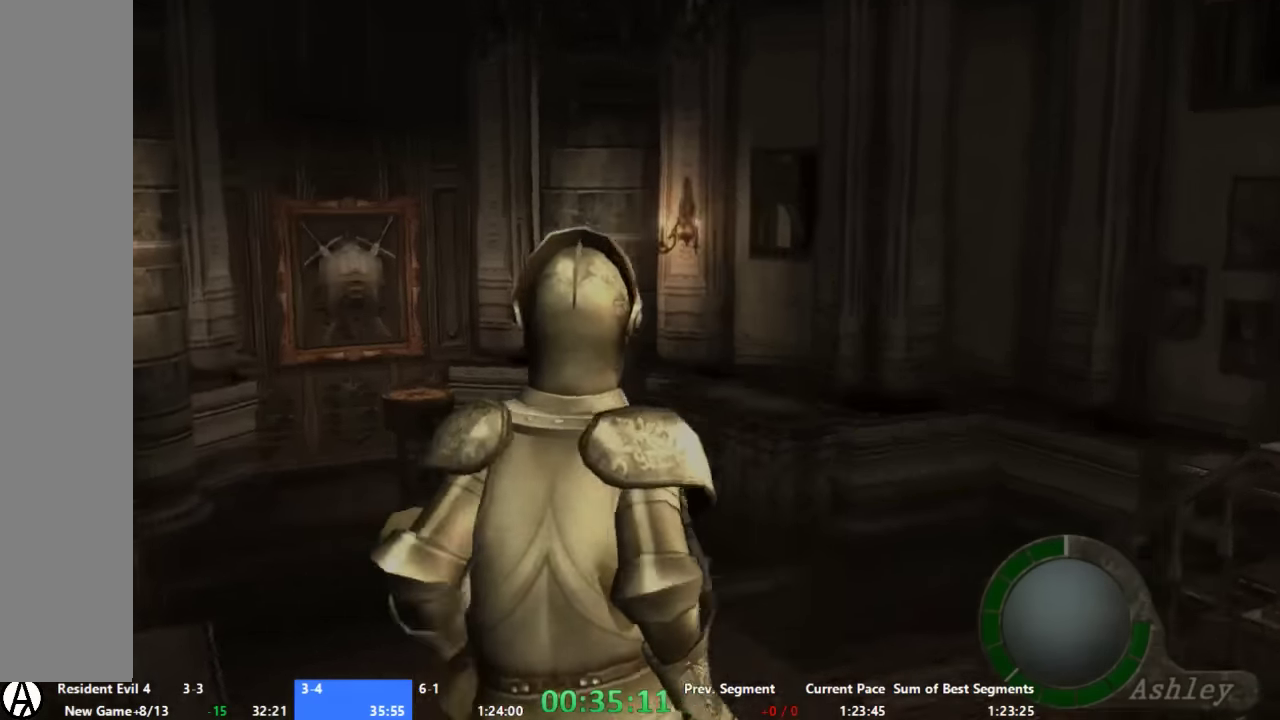
{"buttons": [], "left_stick": "up", "right_stick": "center", "events": [[133, "left_stick", "up"]]}
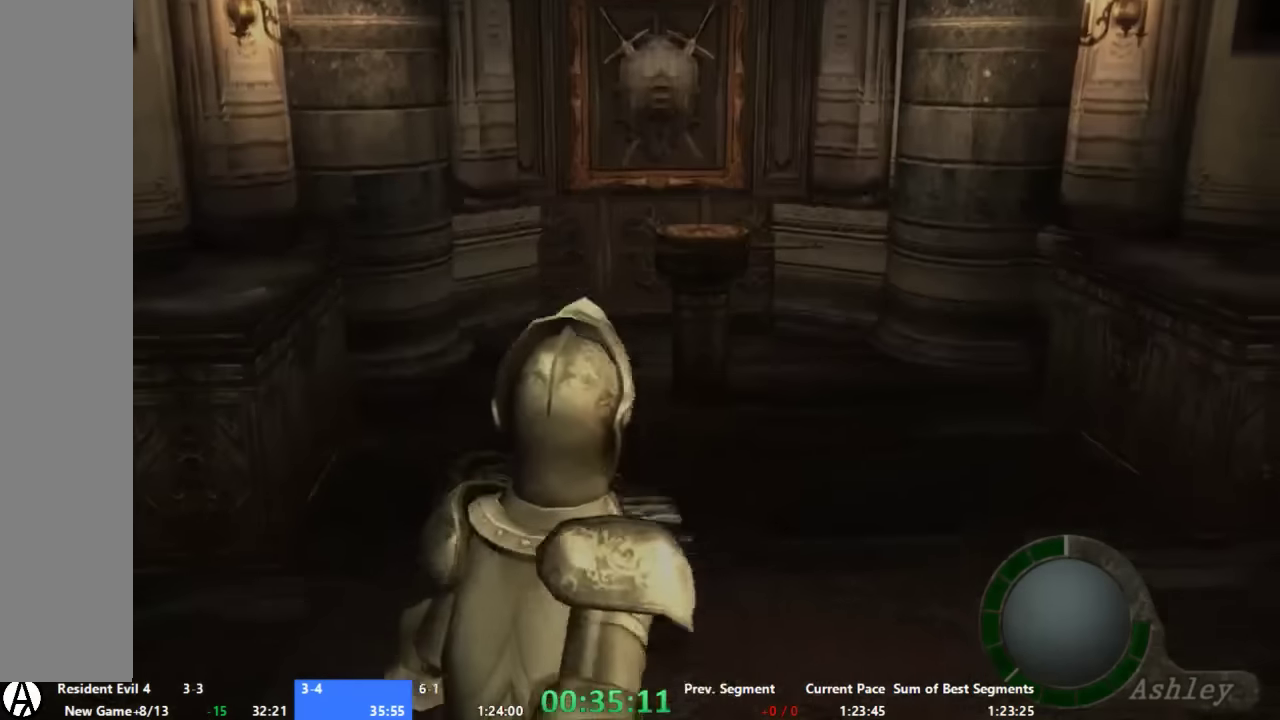
{"buttons": [], "left_stick": "up-left", "right_stick": "center", "events": [[466, "left_stick", "up-left"]]}
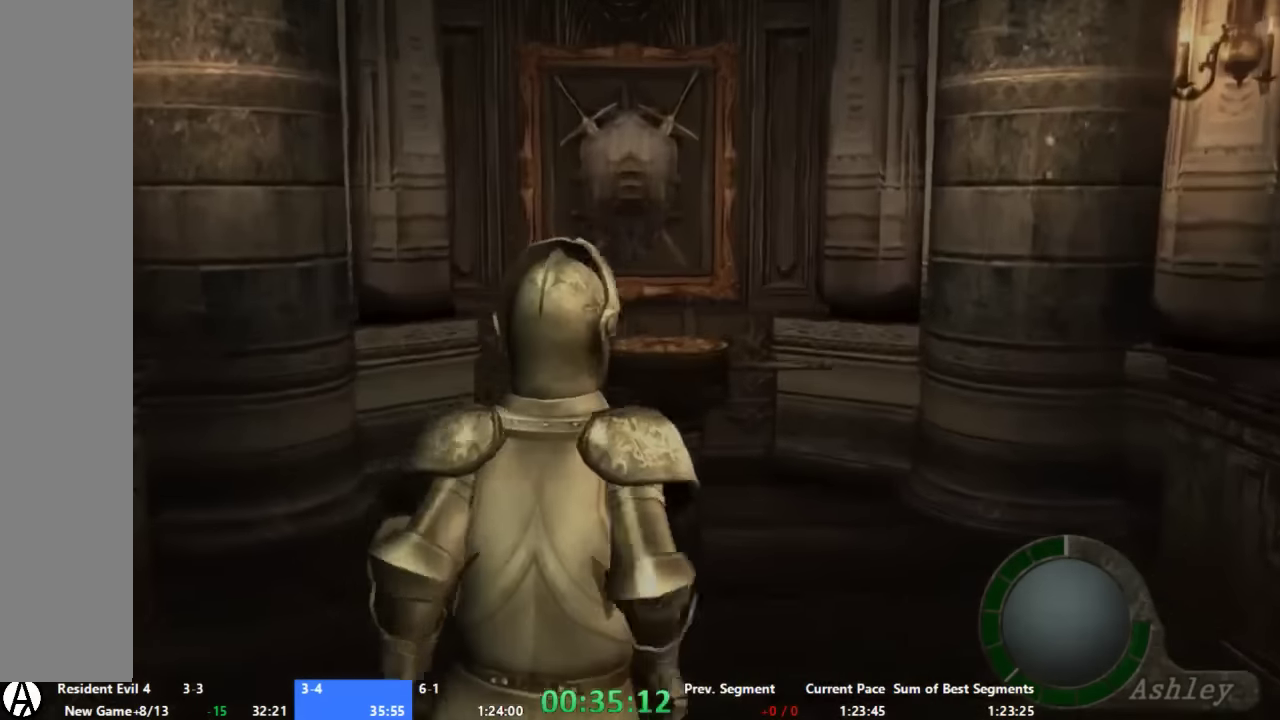
{"buttons": ["START"], "left_stick": "center", "right_stick": "center", "events": [[33, "left_stick", "up"], [433, "START", "down"], [466, "left_stick", "center"]]}